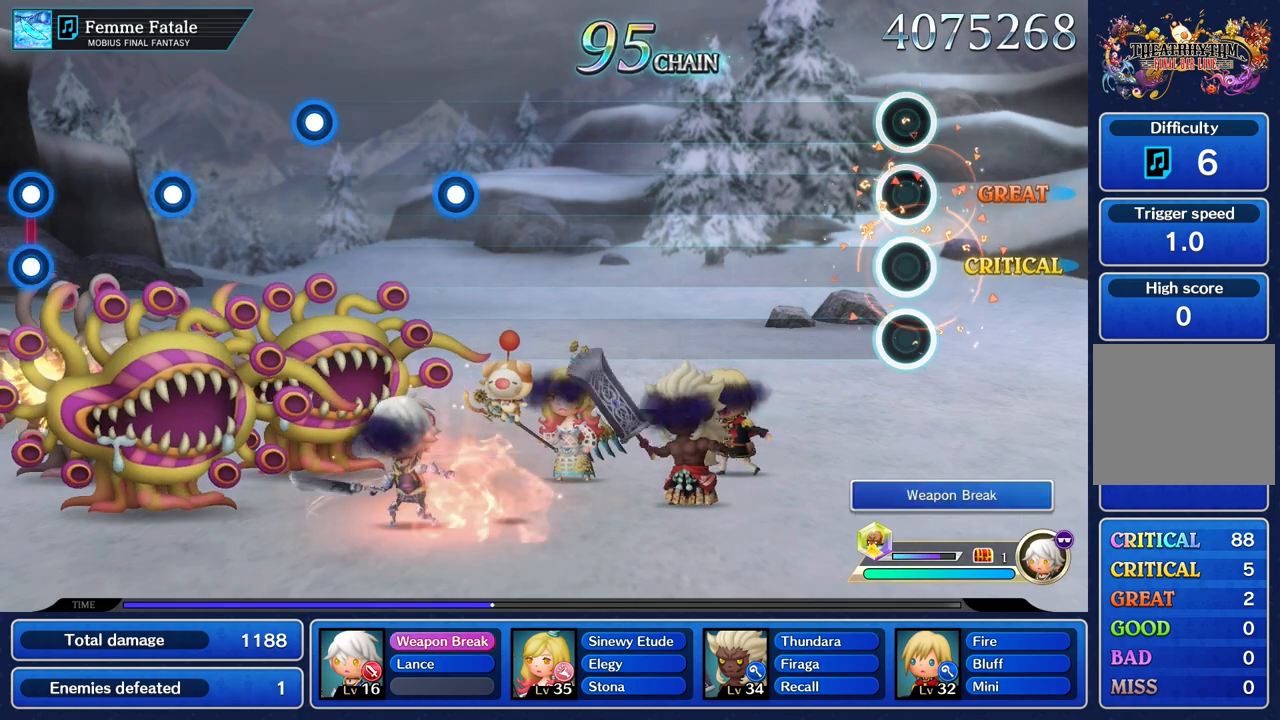
Gameplay with a controller (PlayStation layout); each line is a JSON object with the inputs held at the frame after it. "events" lists button and stick changes between this image and that frame as [ms after this image, input, new state], when the widget could be followed in between. Not read: CIRCLE CROSS L3 R3 SQUARE.
{"buttons": [], "left_stick": "center", "right_stick": "center", "events": []}
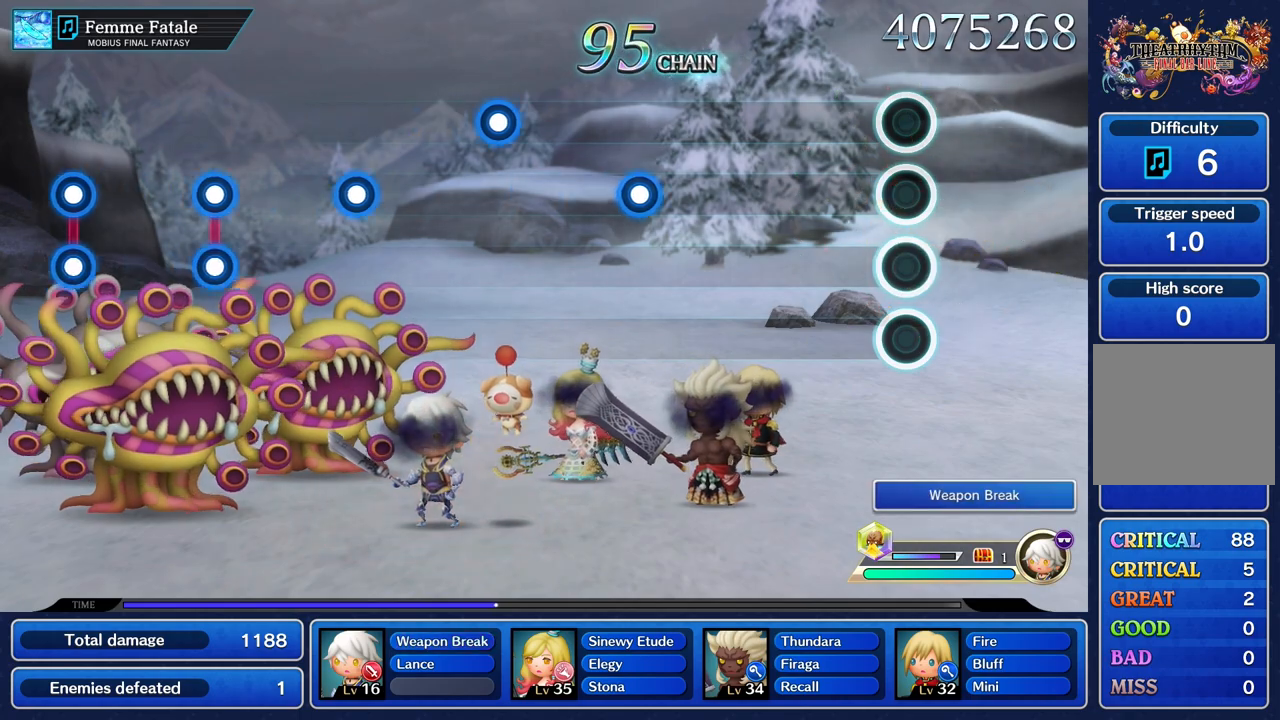
{"buttons": [], "left_stick": "center", "right_stick": "center", "events": []}
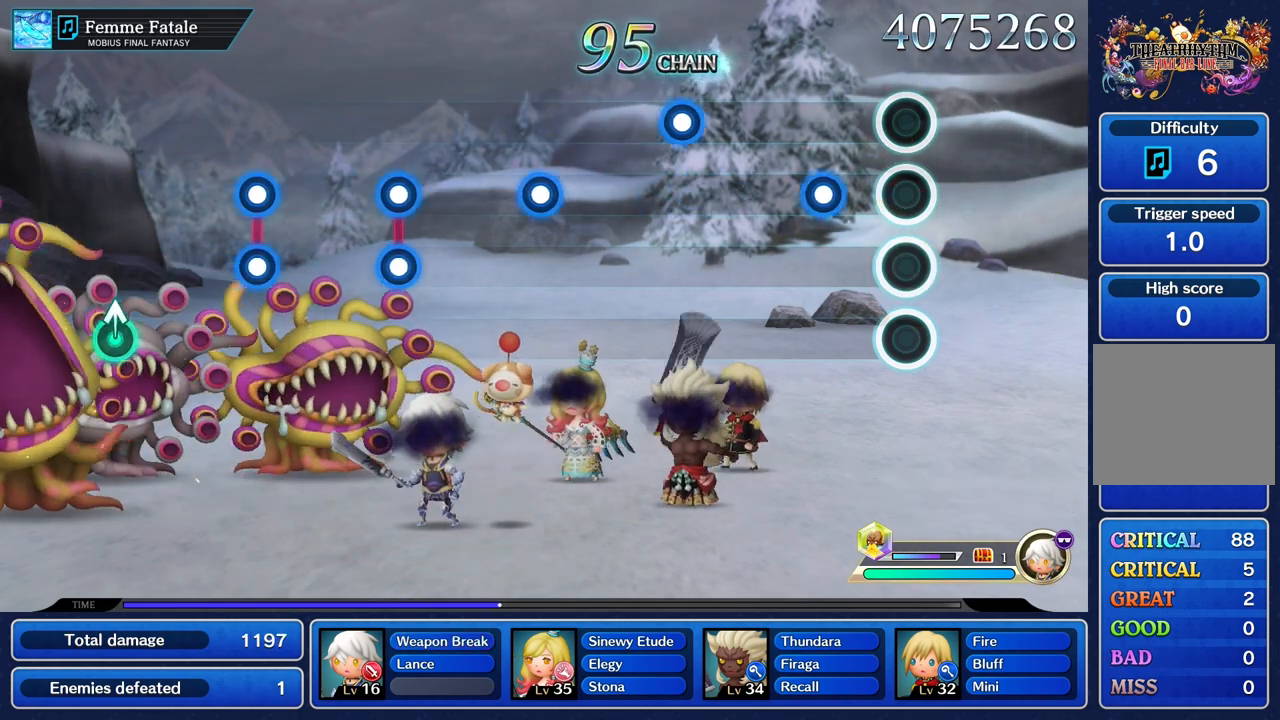
{"buttons": [], "left_stick": "center", "right_stick": "center", "events": [[267, "R1", "down"], [384, "R1", "up"]]}
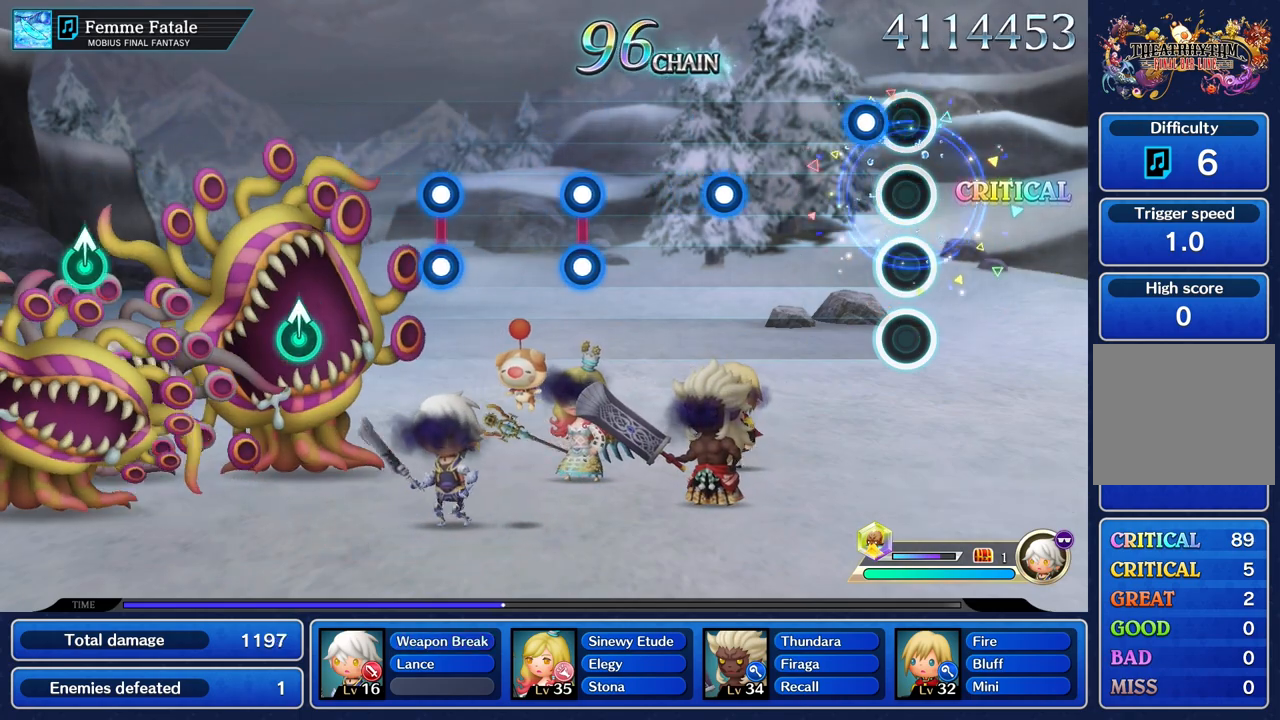
{"buttons": [], "left_stick": "center", "right_stick": "center", "events": [[134, "R1", "down"], [251, "R1", "up"]]}
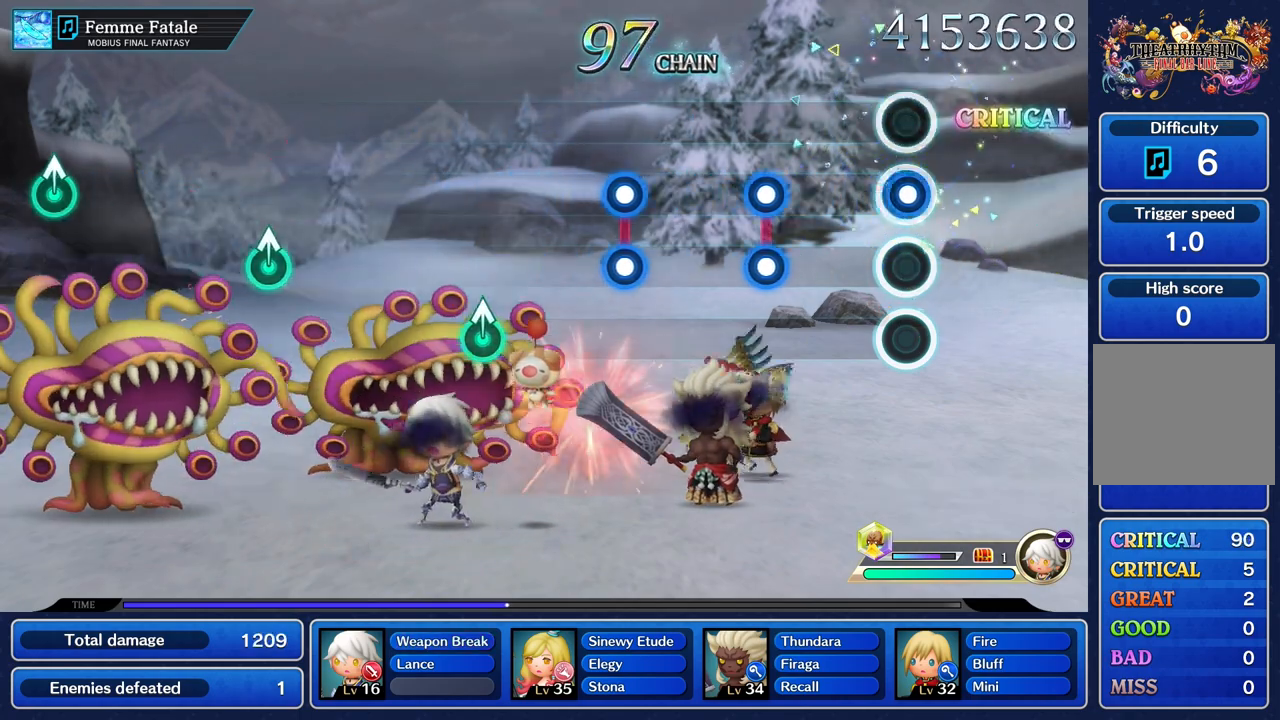
{"buttons": ["L1", "R1"], "left_stick": "center", "right_stick": "center", "events": [[33, "R1", "down"], [150, "R1", "up"], [434, "L1", "down"], [434, "R1", "down"]]}
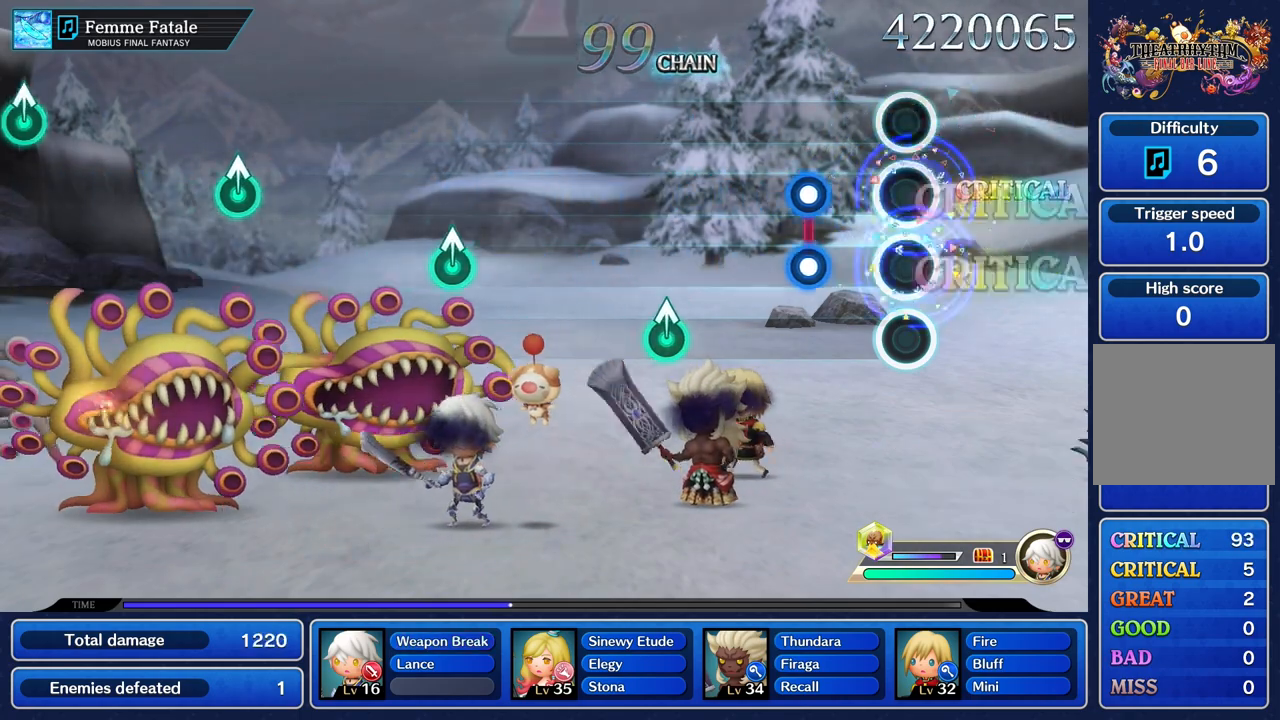
{"buttons": [], "left_stick": "center", "right_stick": "center", "events": [[51, "L1", "up"], [51, "R1", "up"], [301, "R1", "down"], [317, "L1", "down"], [418, "R1", "up"], [434, "L1", "up"]]}
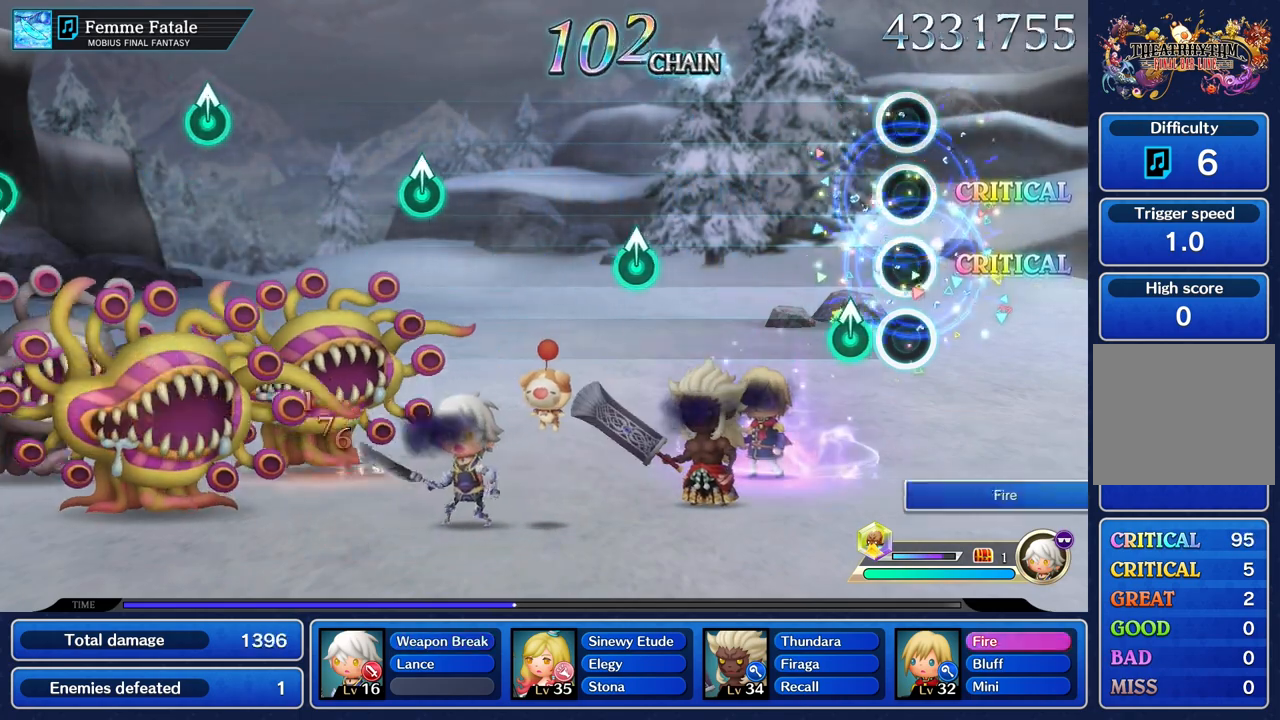
{"buttons": [], "left_stick": "center", "right_stick": "center", "events": [[167, "left_stick", "up"], [267, "left_stick", "center"]]}
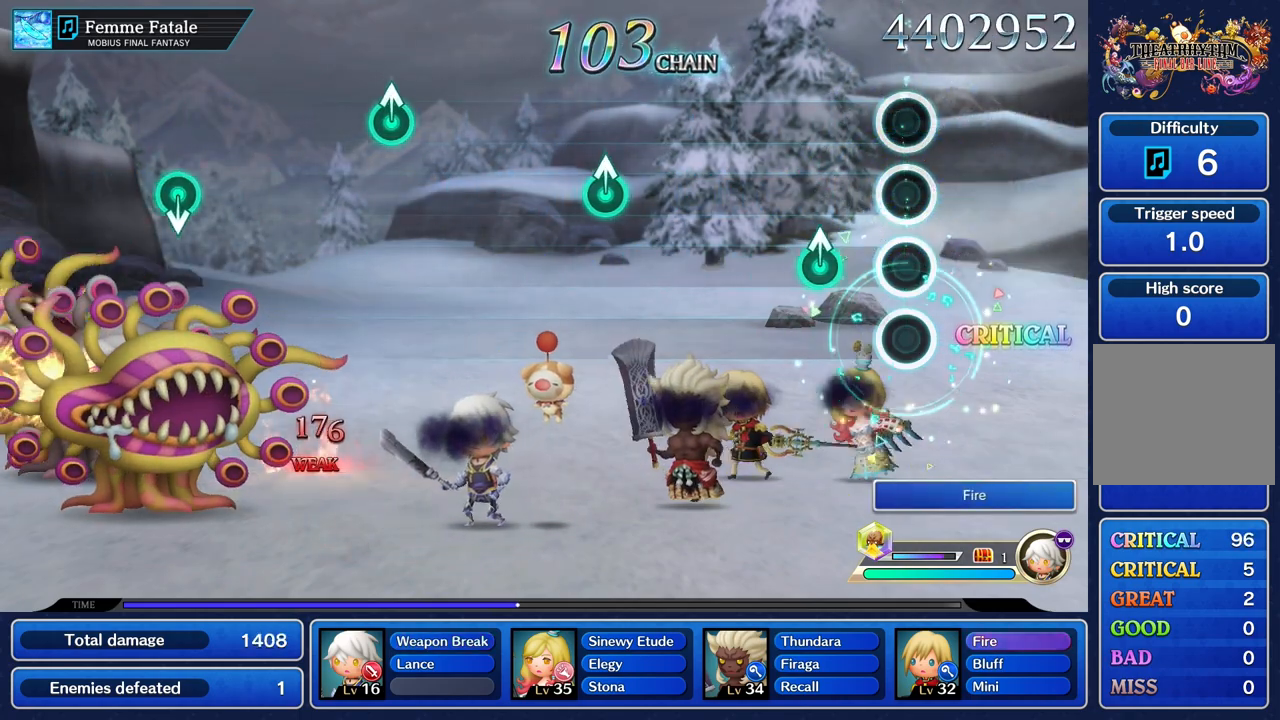
{"buttons": [], "left_stick": "center", "right_stick": "center", "events": [[234, "left_stick", "up"], [351, "left_stick", "center"]]}
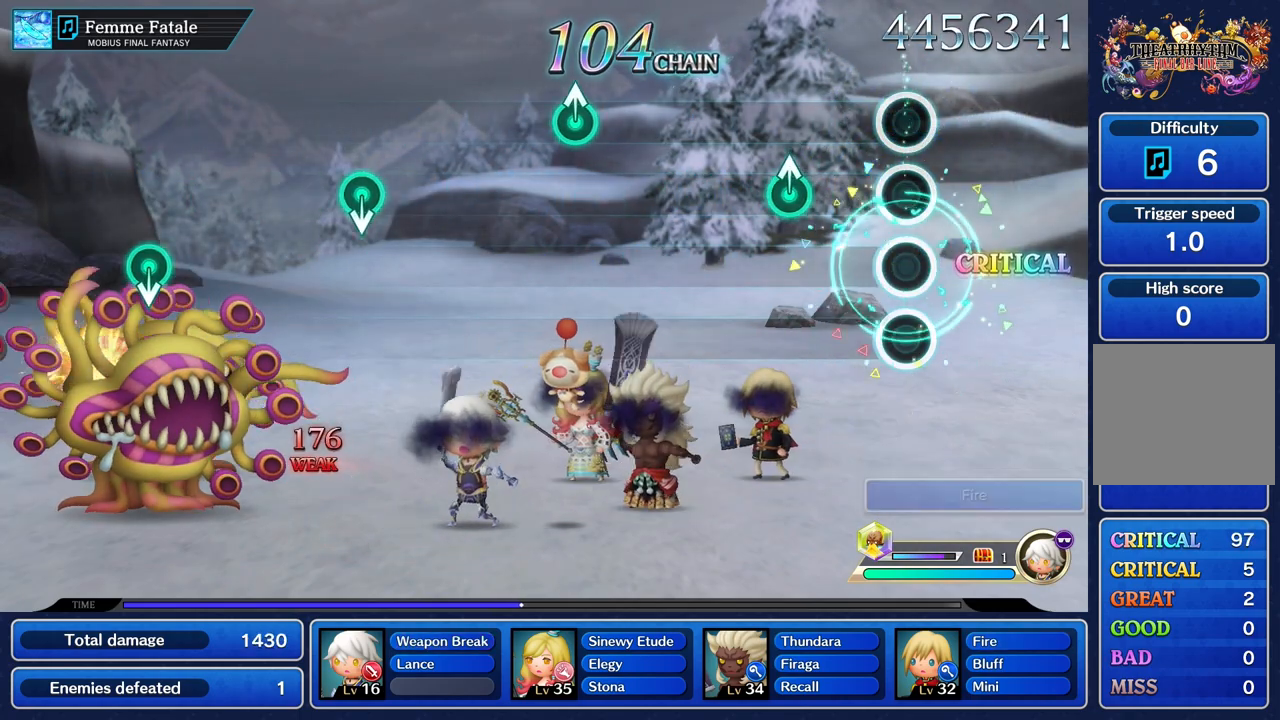
{"buttons": [], "left_stick": "center", "right_stick": "center", "events": [[317, "left_stick", "up"], [450, "left_stick", "center"]]}
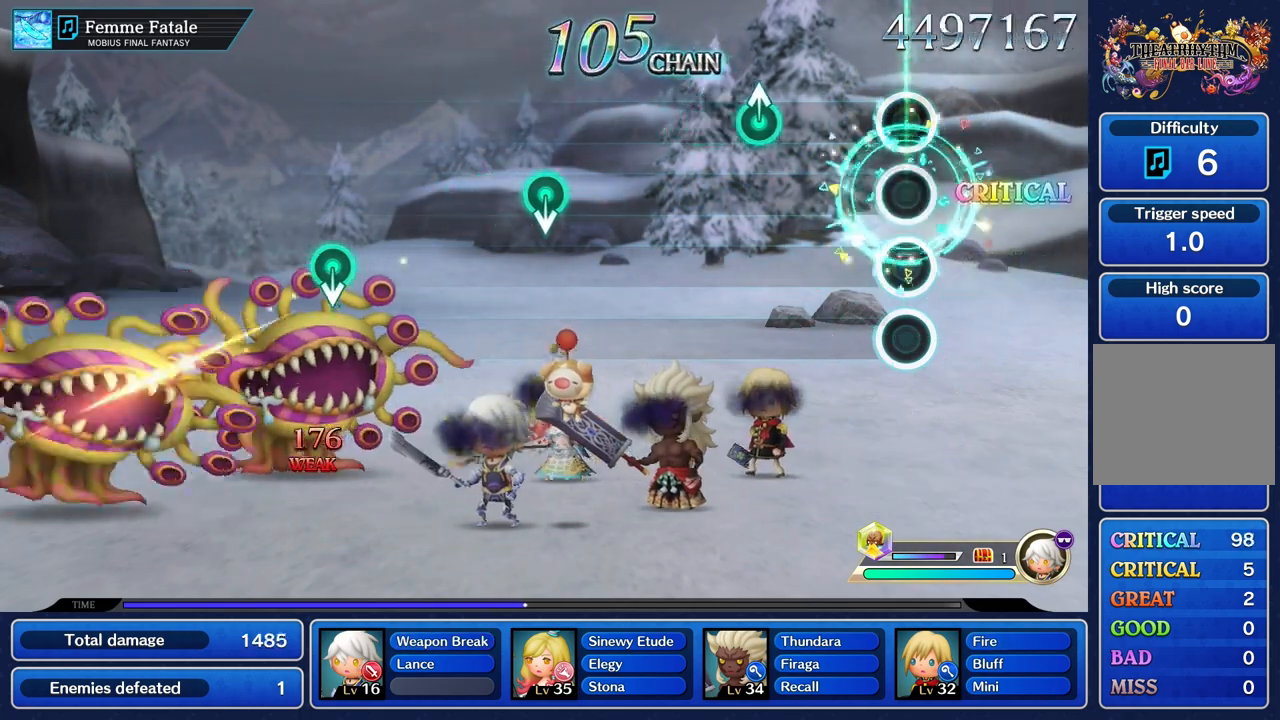
{"buttons": [], "left_stick": "up", "right_stick": "center", "events": [[418, "left_stick", "up"]]}